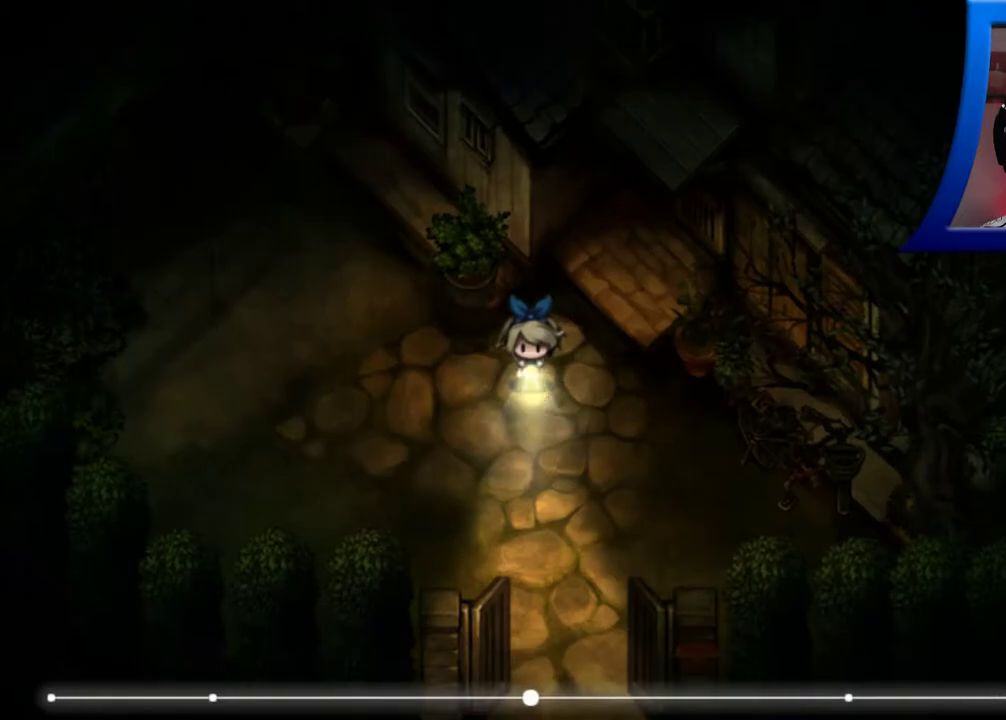
Gameplay with a controller (Xbox layout); each line is a JSON object with the inputs held at the frame after it (dt_ms = milliseconds from this image to that frame). "events" lists button and stick changes between this image and that frame as [ms after this image, input, new state], when the widget could be followed in between. Not read: L3 R1 R3.
{"dt_ms": 500, "buttons": [], "left_stick": "down", "right_stick": "center", "events": [[383, "left_stick", "down"]]}
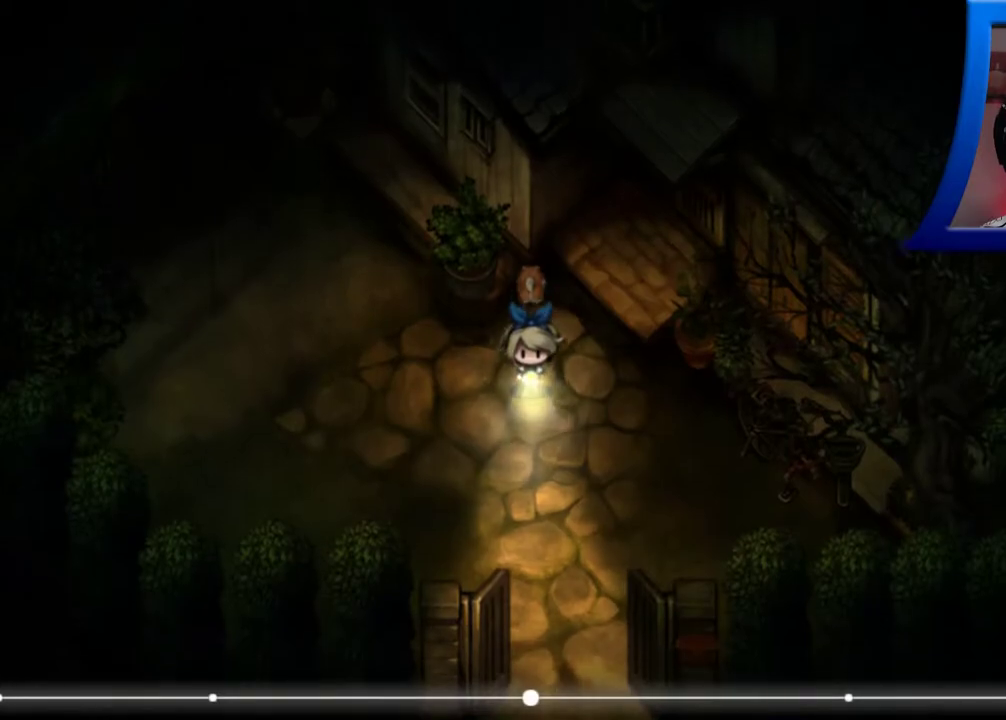
{"dt_ms": 500, "buttons": [], "left_stick": "down", "right_stick": "center", "events": []}
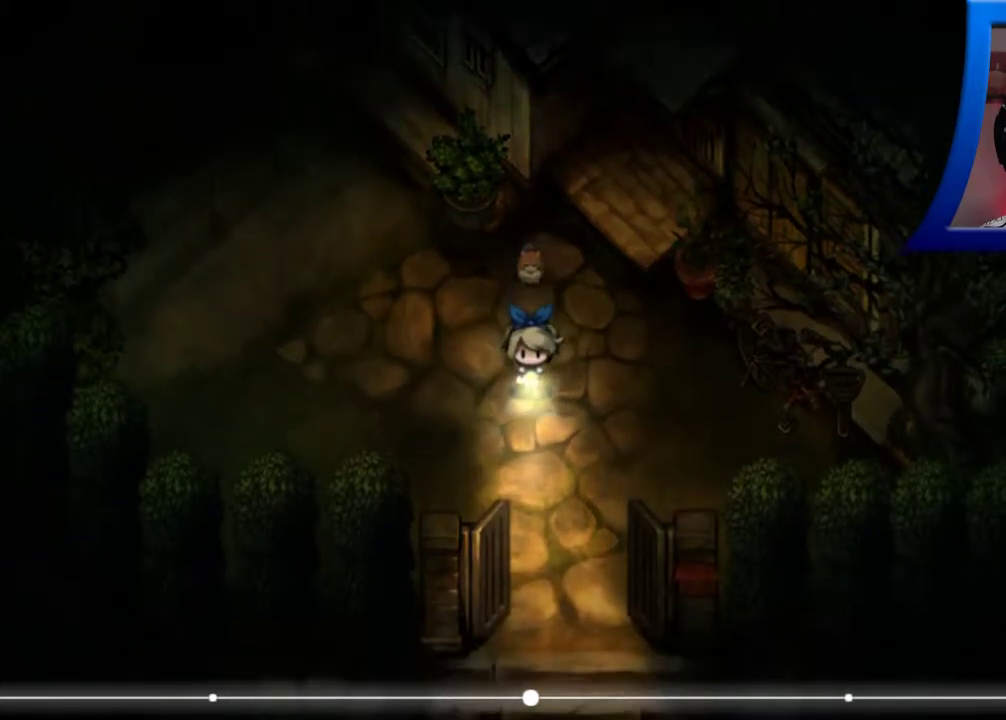
{"dt_ms": 500, "buttons": [], "left_stick": "down", "right_stick": "center", "events": []}
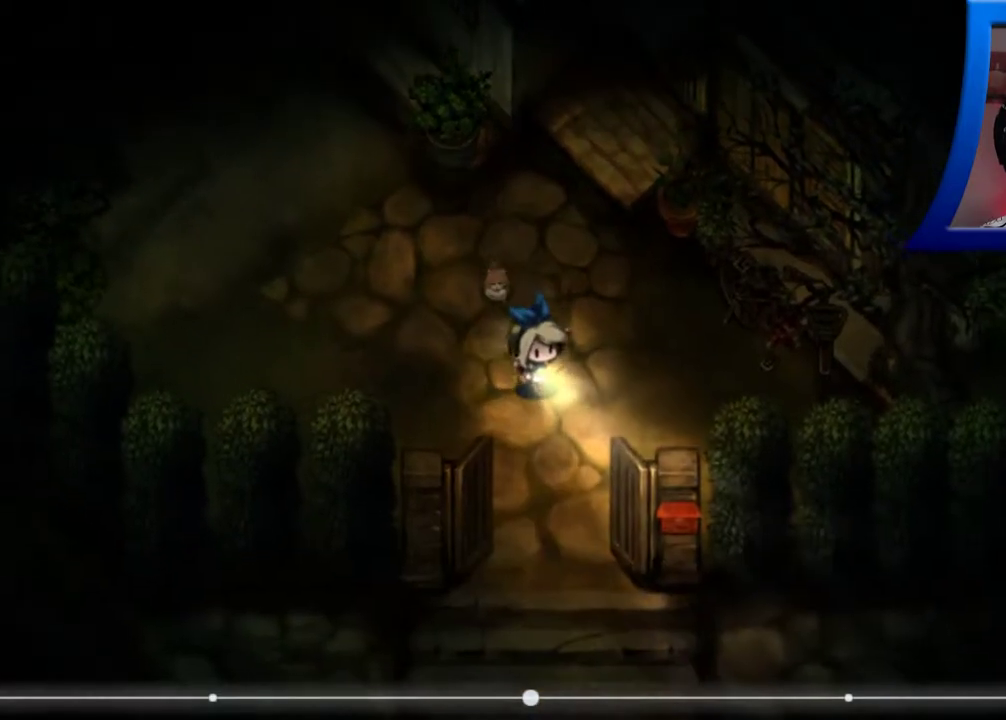
{"dt_ms": 500, "buttons": [], "left_stick": "down", "right_stick": "center", "events": []}
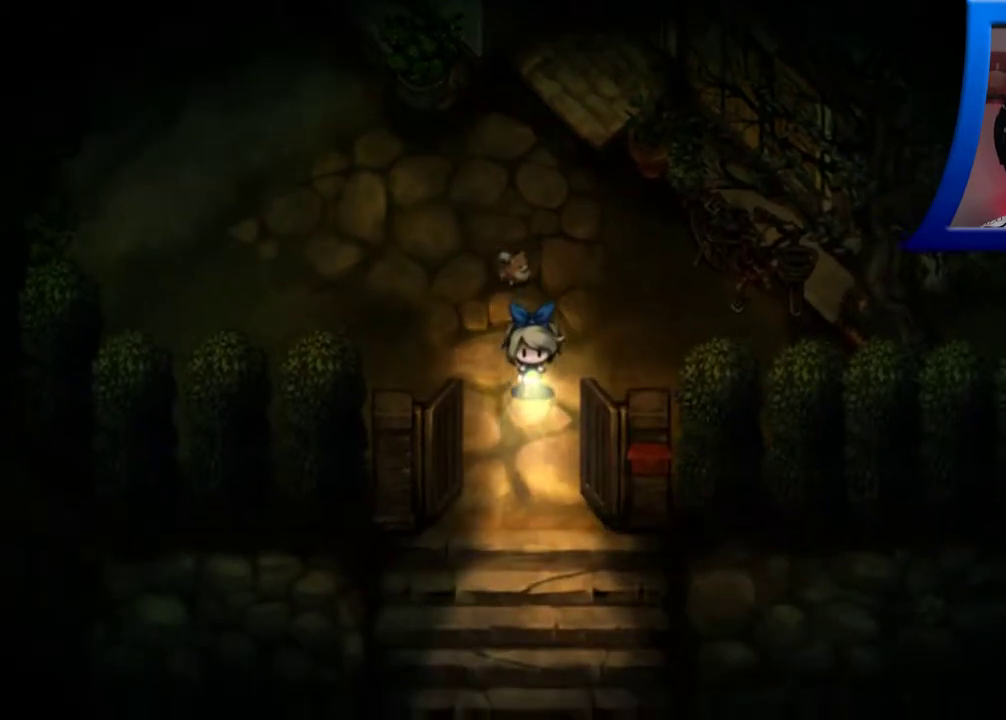
{"dt_ms": 500, "buttons": [], "left_stick": "down", "right_stick": "center", "events": []}
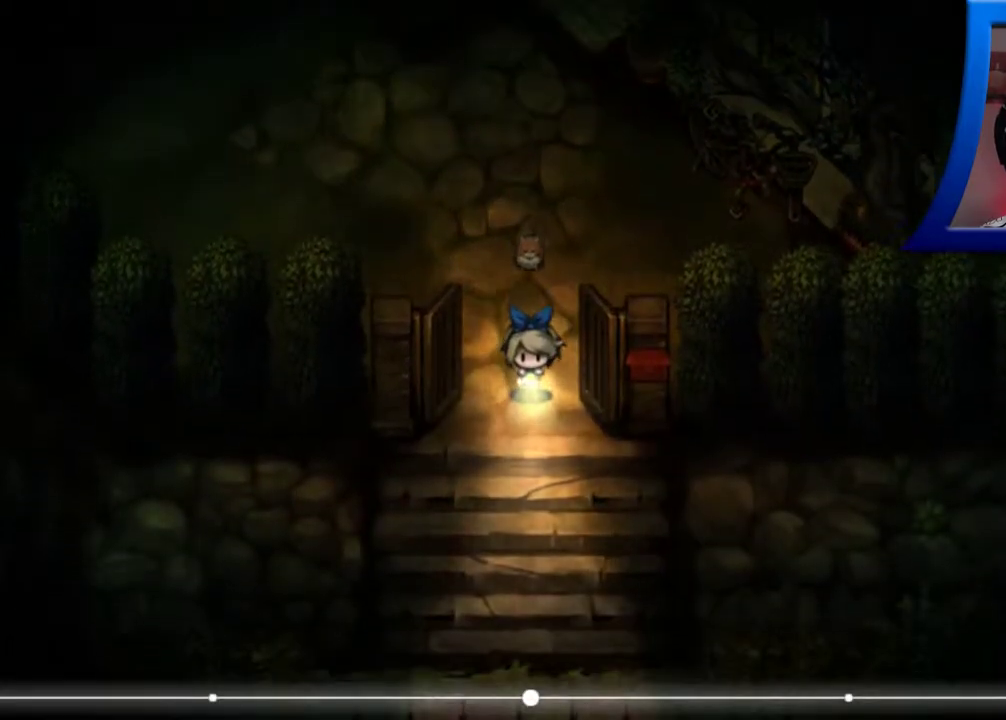
{"dt_ms": 500, "buttons": [], "left_stick": "down", "right_stick": "center", "events": []}
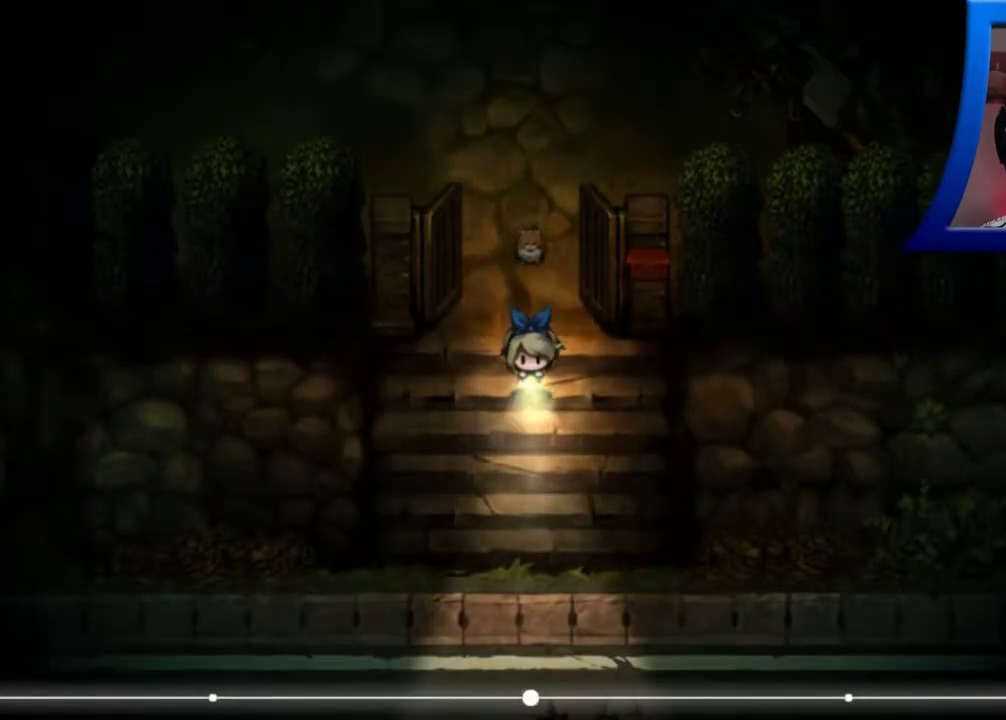
{"dt_ms": 500, "buttons": [], "left_stick": "down", "right_stick": "center", "events": []}
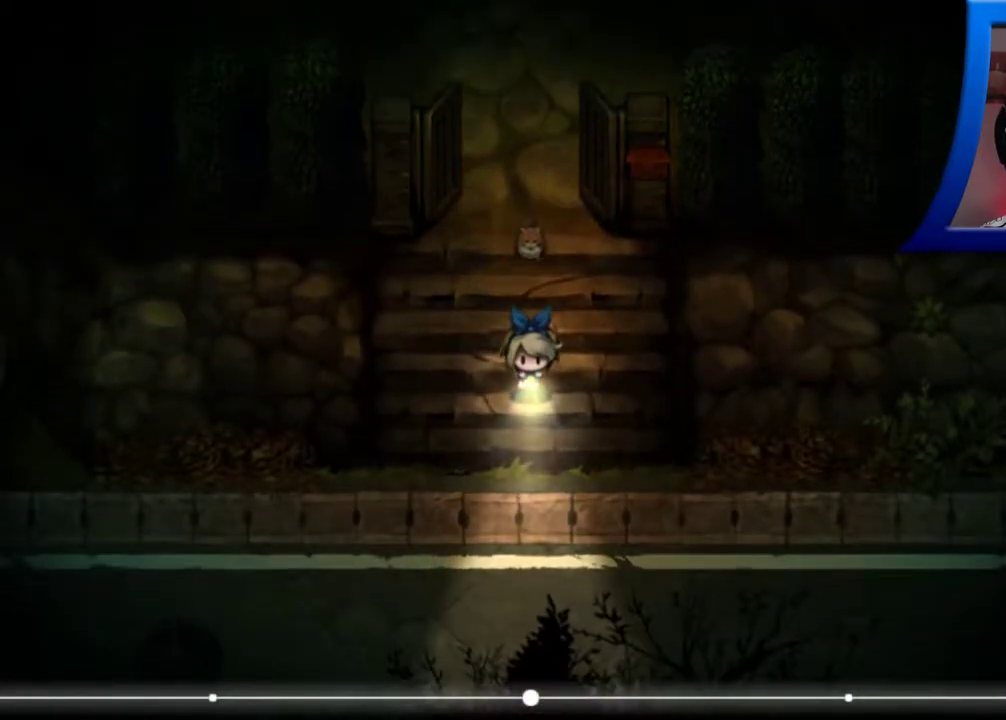
{"dt_ms": 500, "buttons": [], "left_stick": "down", "right_stick": "center", "events": []}
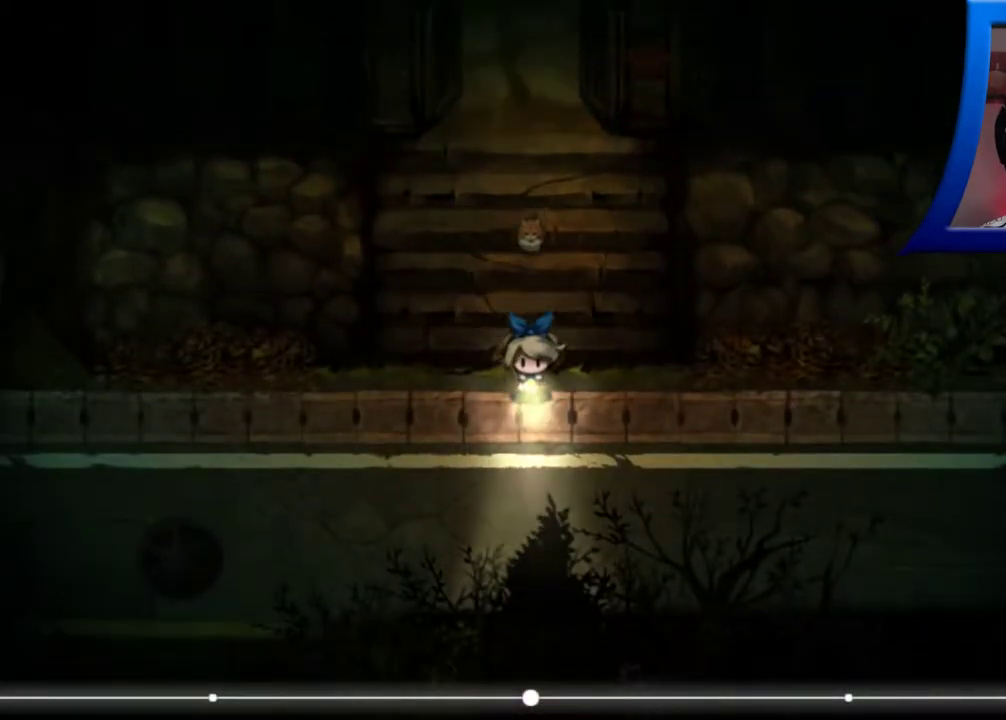
{"dt_ms": 500, "buttons": [], "left_stick": "down-right", "right_stick": "center", "events": [[400, "left_stick", "down-right"]]}
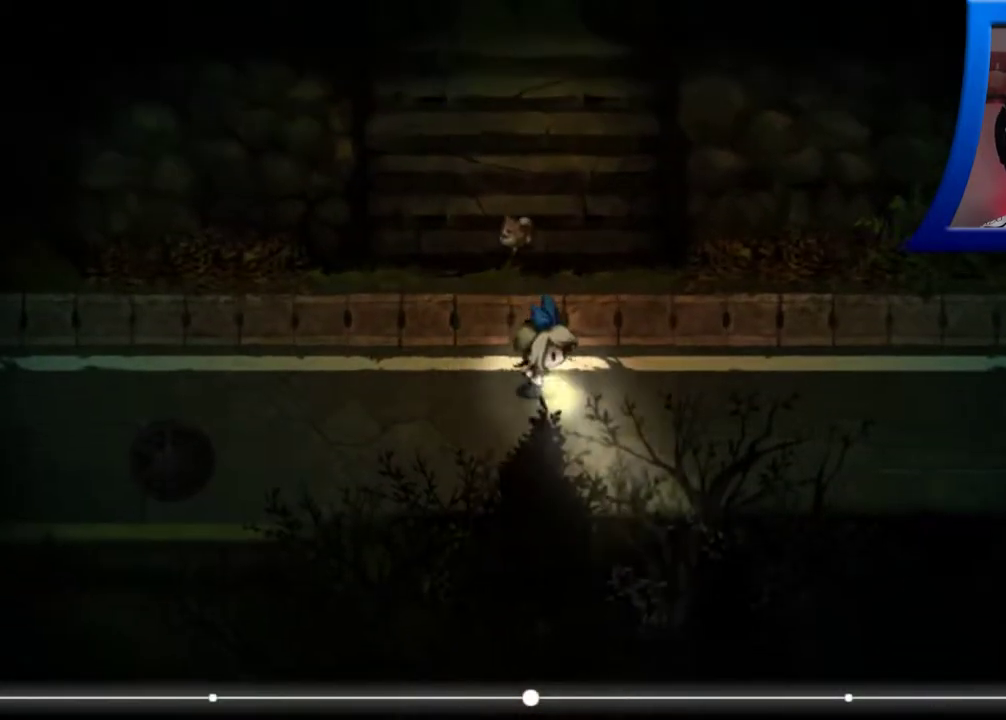
{"dt_ms": 500, "buttons": [], "left_stick": "right", "right_stick": "center", "events": [[217, "left_stick", "right"]]}
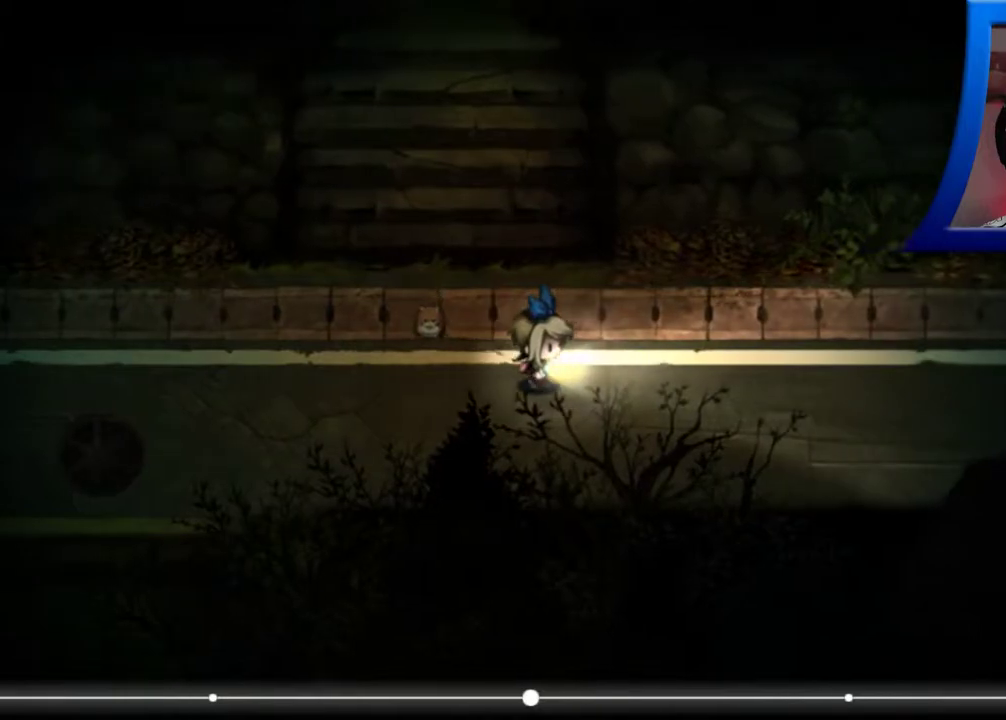
{"dt_ms": 500, "buttons": [], "left_stick": "right", "right_stick": "center"}
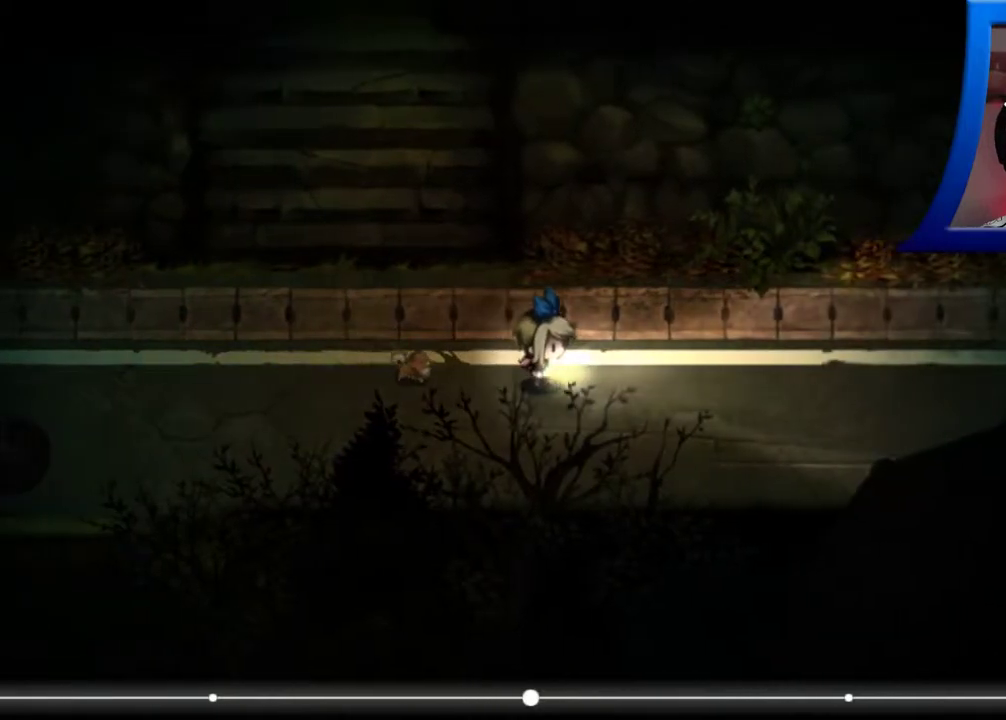
{"dt_ms": 500, "buttons": [], "left_stick": "right", "right_stick": "center", "events": []}
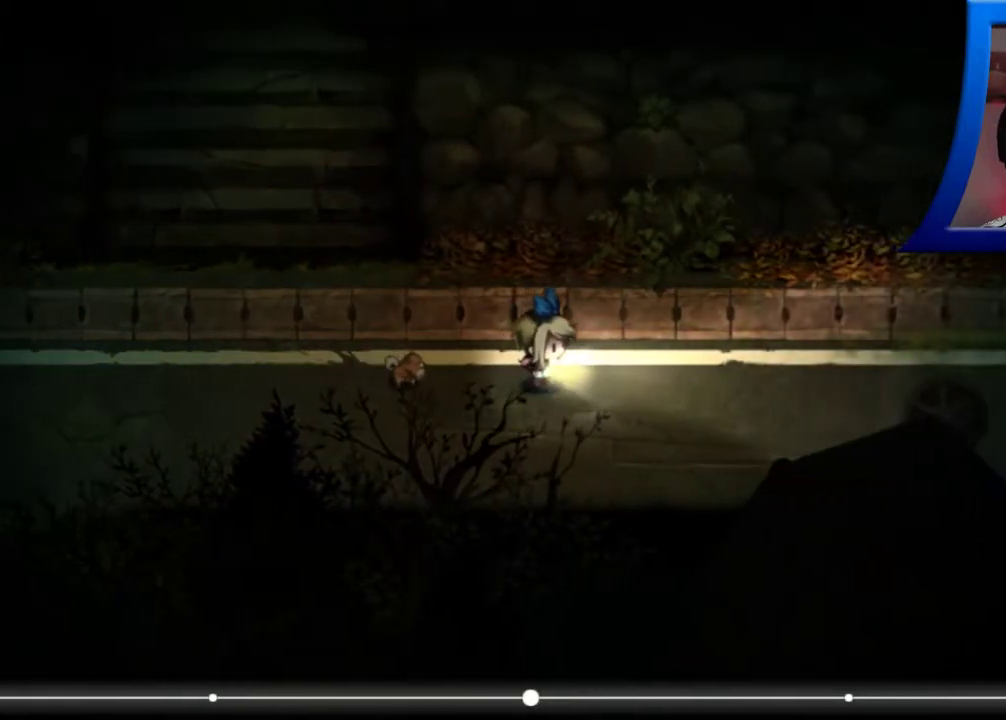
{"dt_ms": 500, "buttons": [], "left_stick": "right", "right_stick": "center", "events": []}
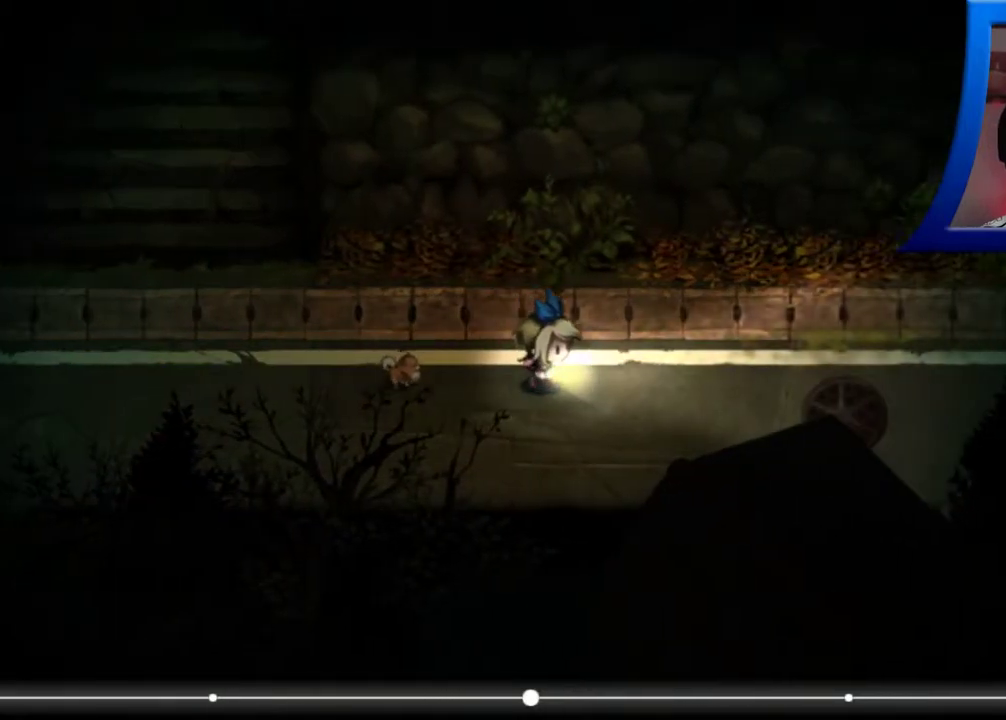
{"dt_ms": 1000, "buttons": [], "left_stick": "up-right", "right_stick": "center"}
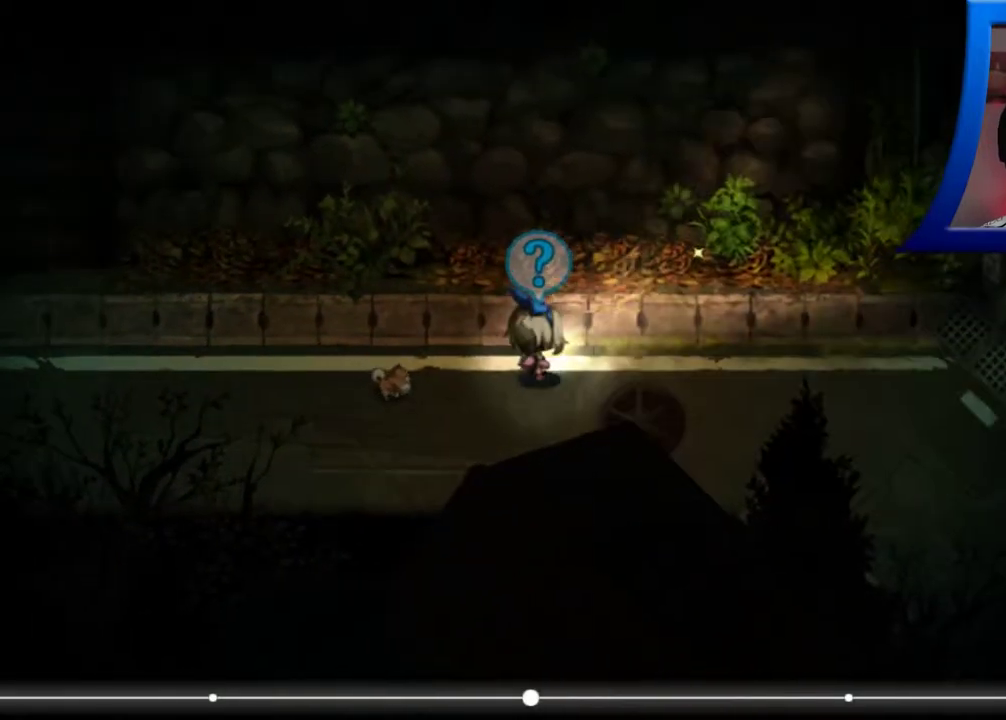
{"dt_ms": 1000, "buttons": ["A"], "left_stick": "up-right", "right_stick": "center"}
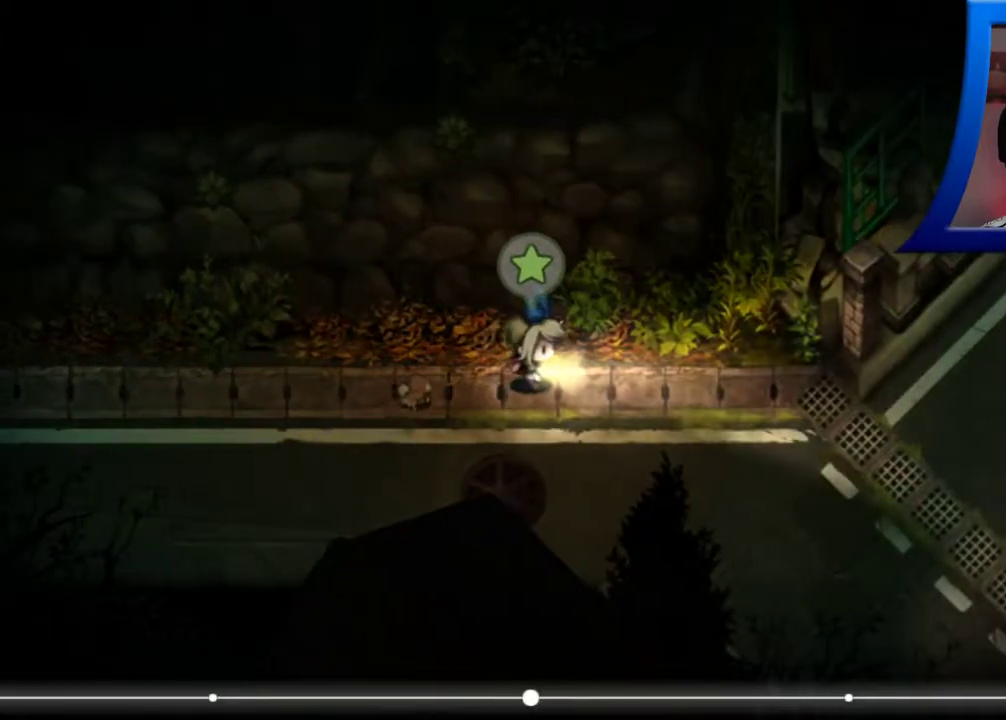
{"dt_ms": 500, "buttons": [], "left_stick": "down-right", "right_stick": "center", "events": [[17, "A", "up"], [50, "left_stick", "center"], [417, "left_stick", "down-right"]]}
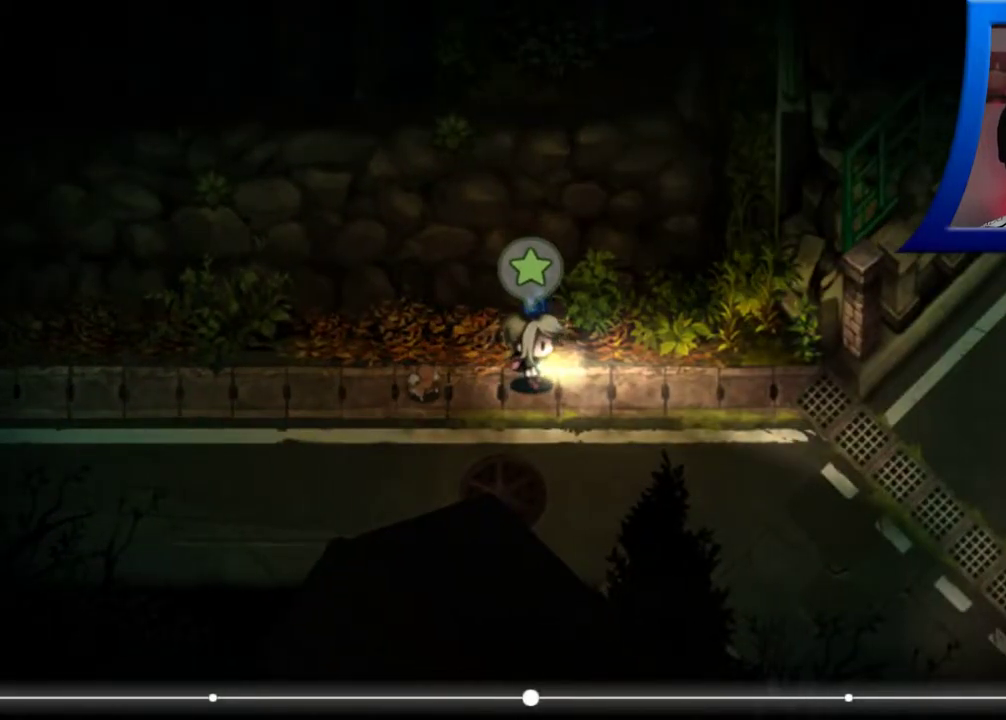
{"dt_ms": 500, "buttons": [], "left_stick": "down-right", "right_stick": "center", "events": []}
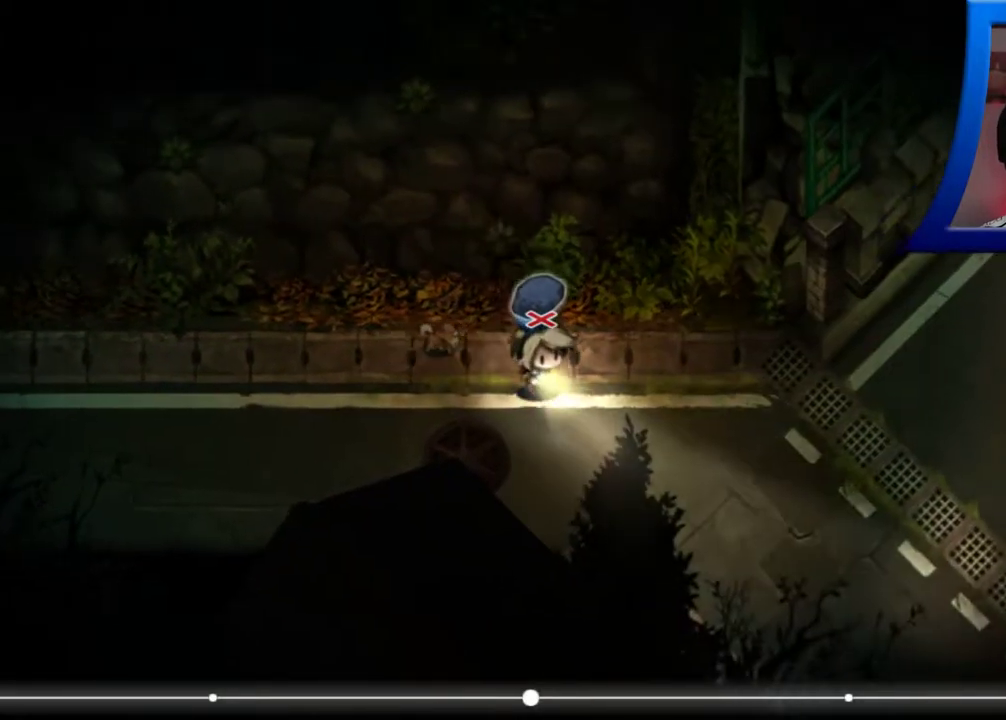
{"dt_ms": 500, "buttons": [], "left_stick": "down-right", "right_stick": "center"}
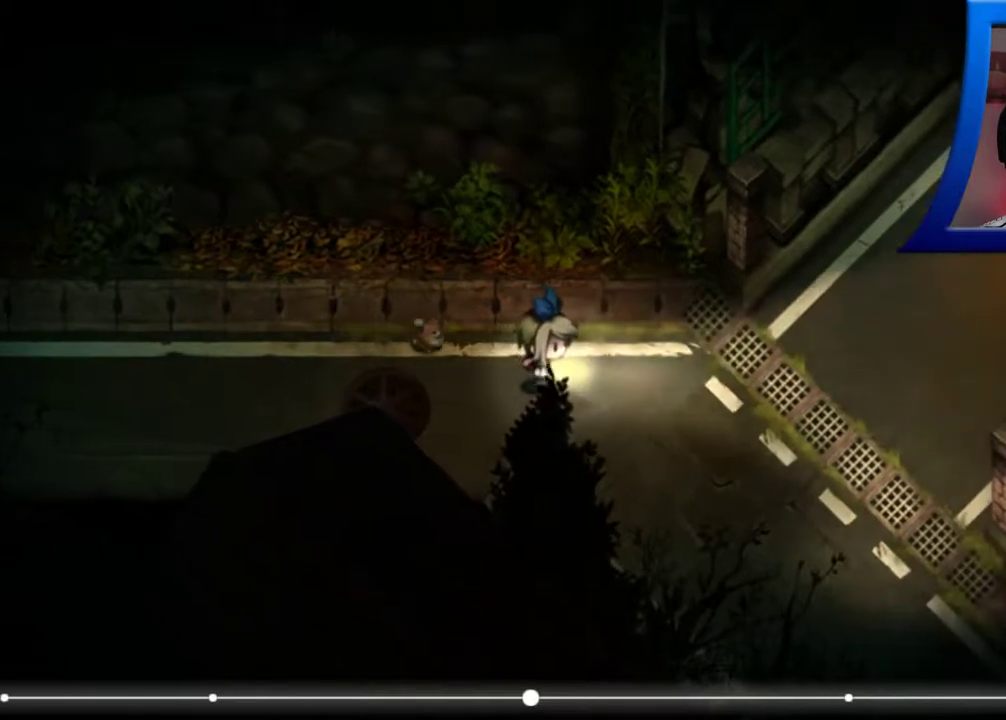
{"dt_ms": 500, "buttons": [], "left_stick": "down-right", "right_stick": "center", "events": []}
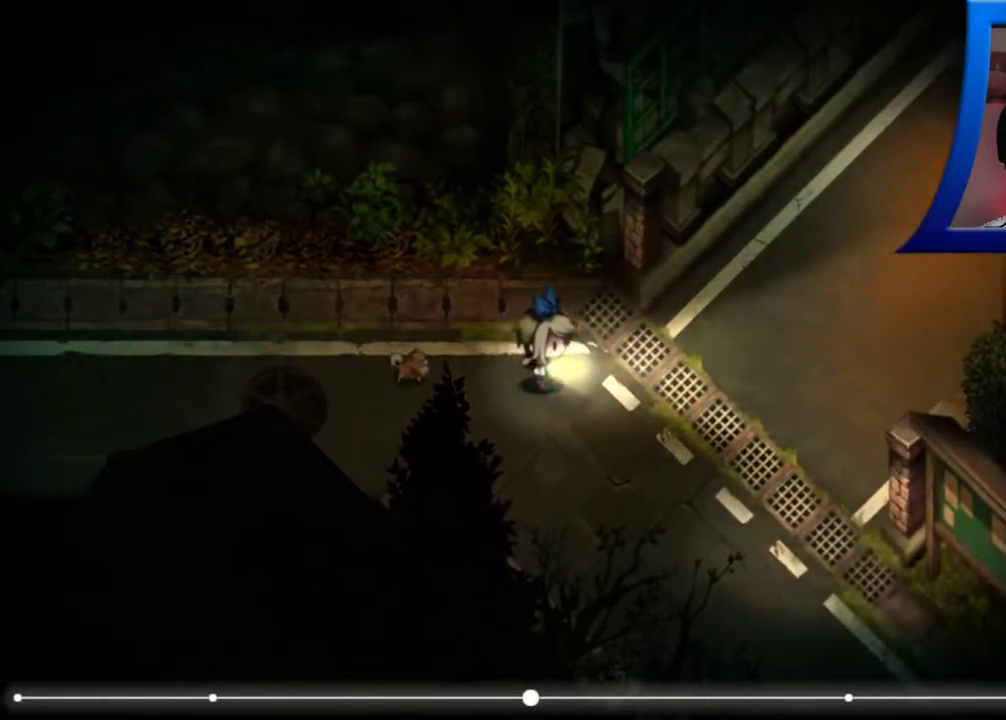
{"dt_ms": 500, "buttons": [], "left_stick": "right", "right_stick": "center", "events": [[233, "left_stick", "right"]]}
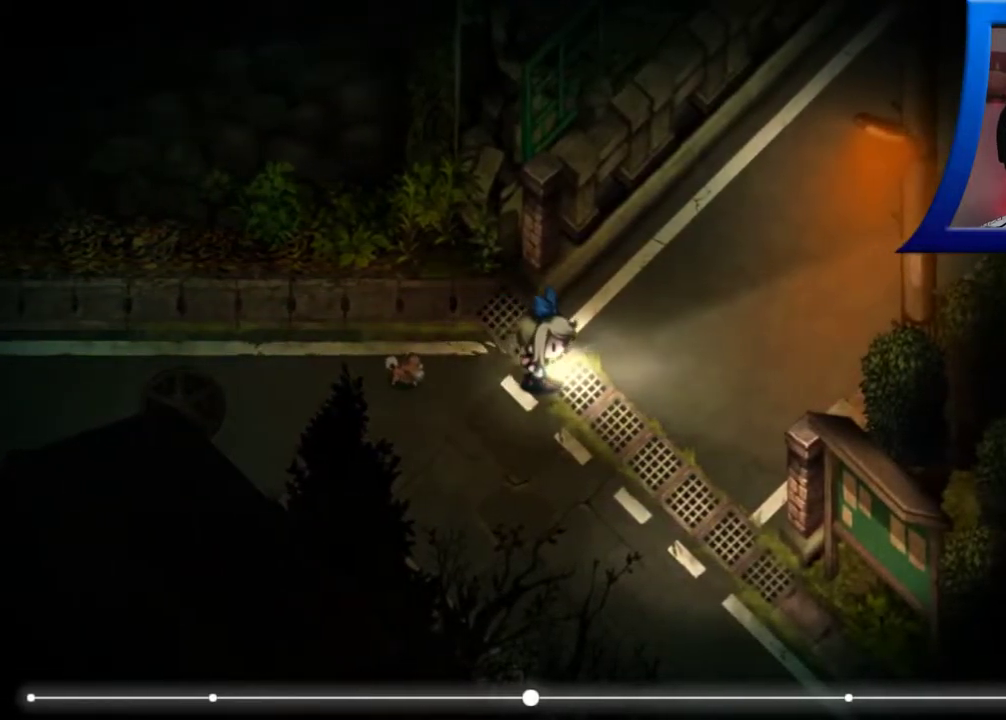
{"dt_ms": 500, "buttons": [], "left_stick": "up-right", "right_stick": "center", "events": [[333, "left_stick", "up-right"]]}
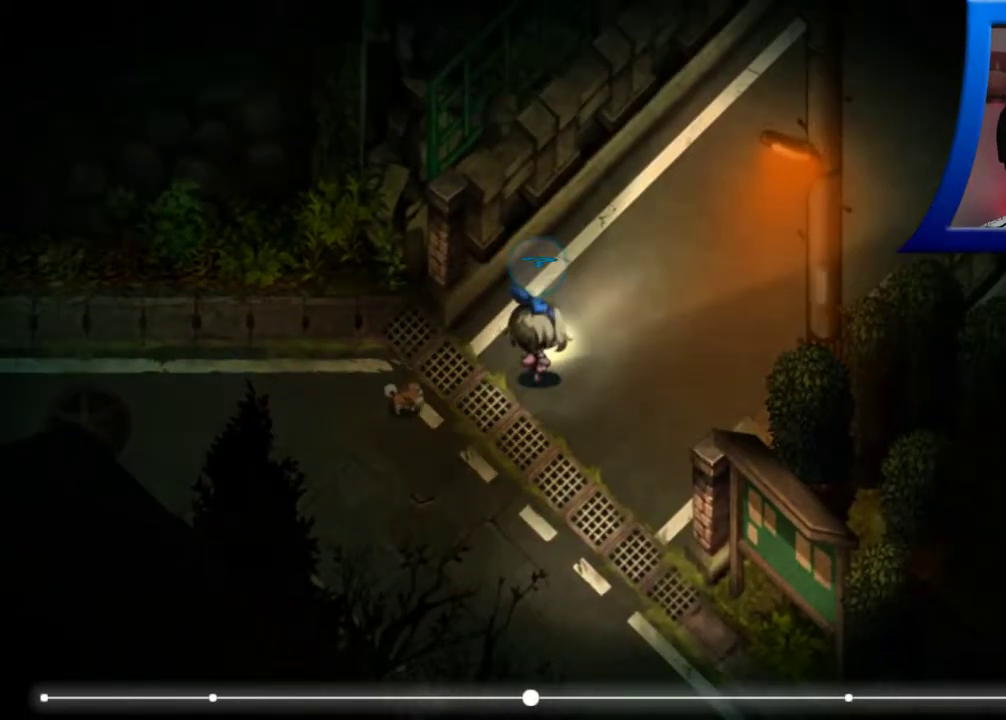
{"dt_ms": 500, "buttons": [], "left_stick": "up-right", "right_stick": "center", "events": []}
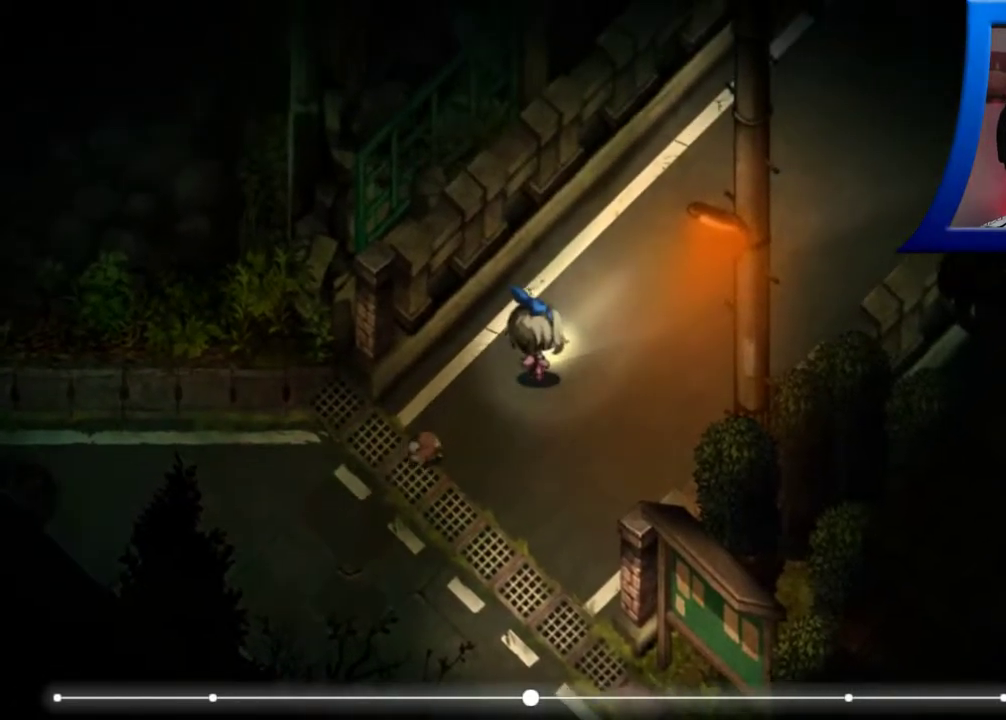
{"dt_ms": 1000, "buttons": [], "left_stick": "up-right", "right_stick": "right"}
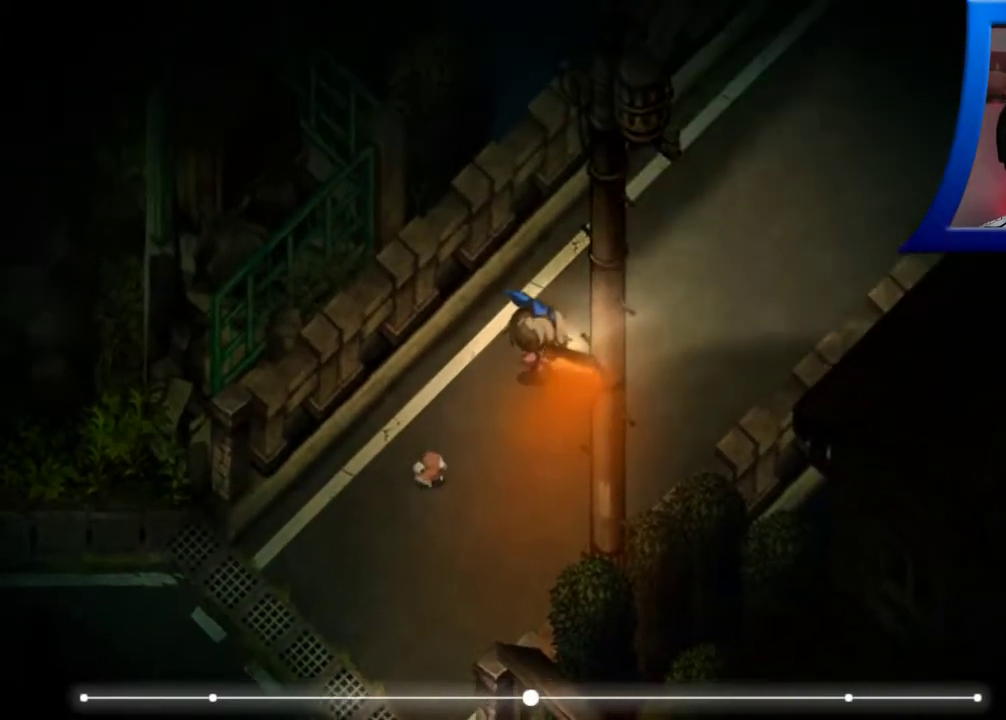
{"dt_ms": 1000, "buttons": [], "left_stick": "up-right", "right_stick": "up-right"}
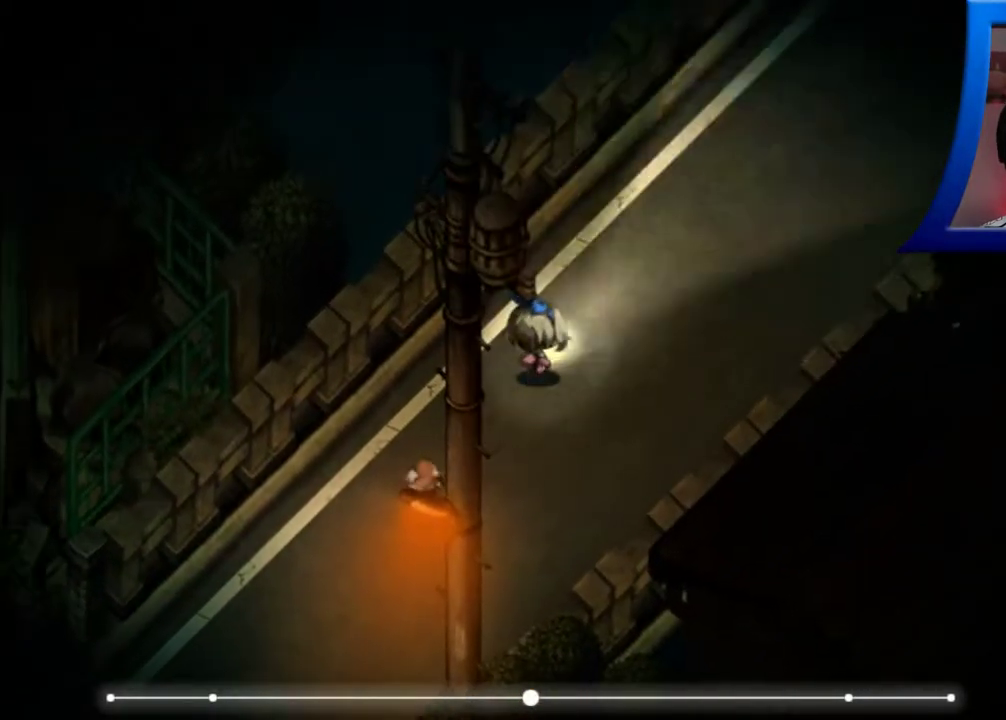
{"dt_ms": 500, "buttons": [], "left_stick": "up-right", "right_stick": "up-right", "events": [[17, "right_stick", "right"], [233, "right_stick", "up-right"]]}
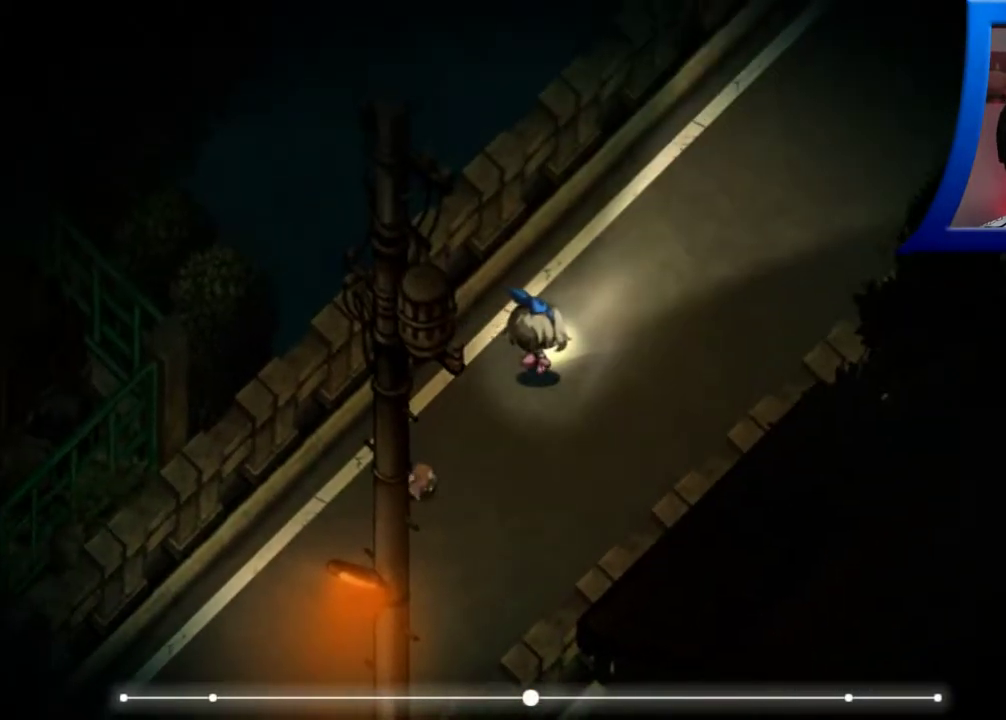
{"dt_ms": 500, "buttons": [], "left_stick": "up-right", "right_stick": "center"}
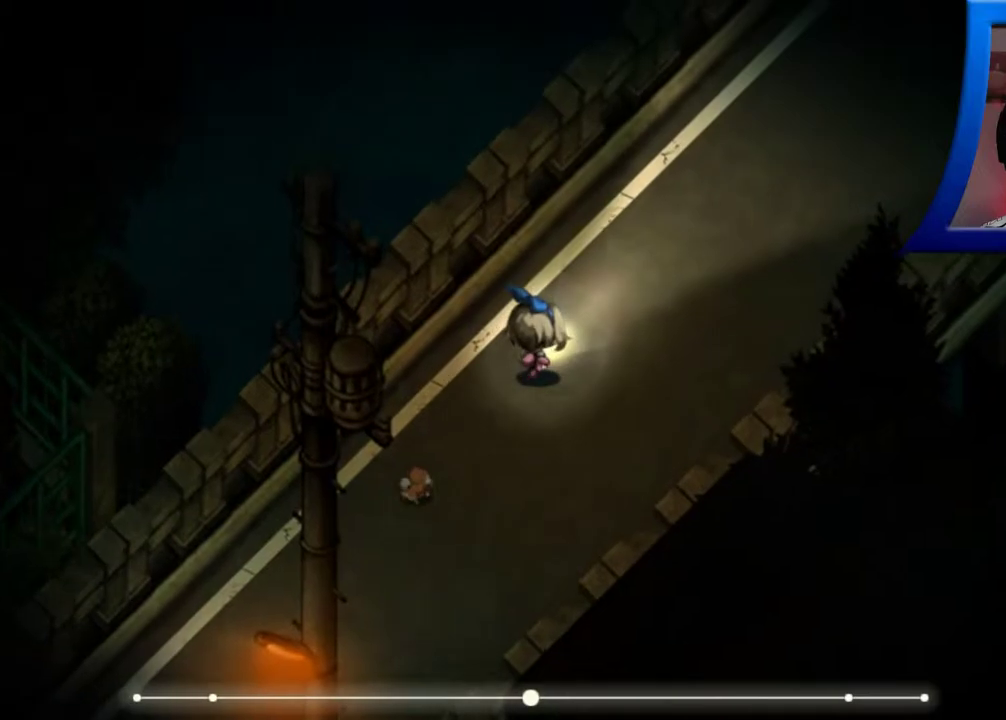
{"dt_ms": 500, "buttons": [], "left_stick": "up-right", "right_stick": "center", "events": []}
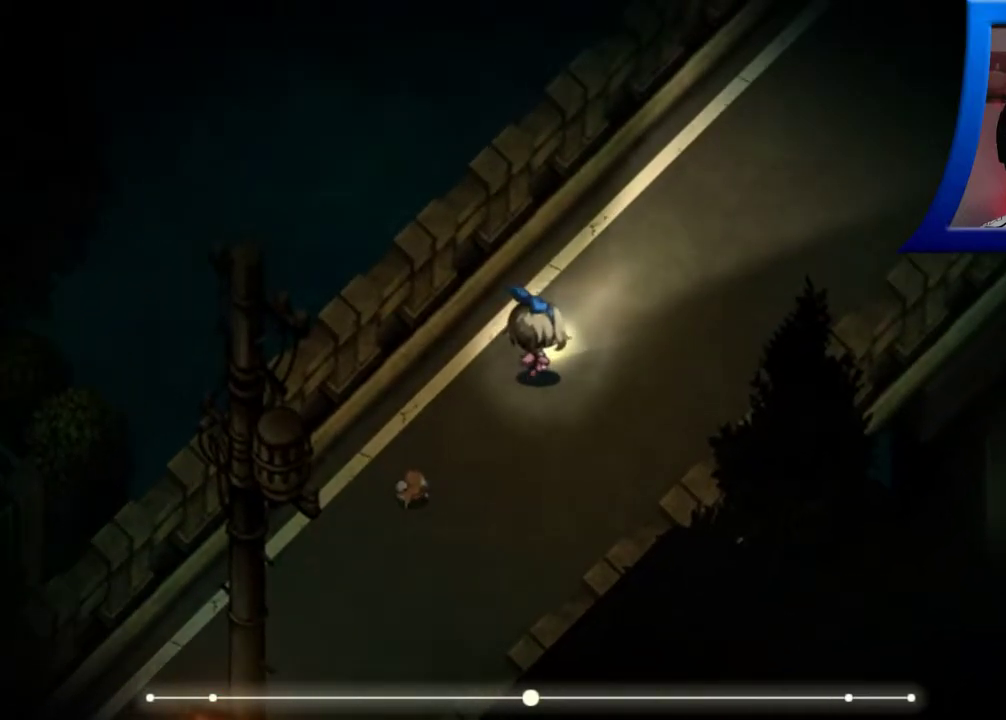
{"dt_ms": 500, "buttons": [], "left_stick": "up-right", "right_stick": "center", "events": []}
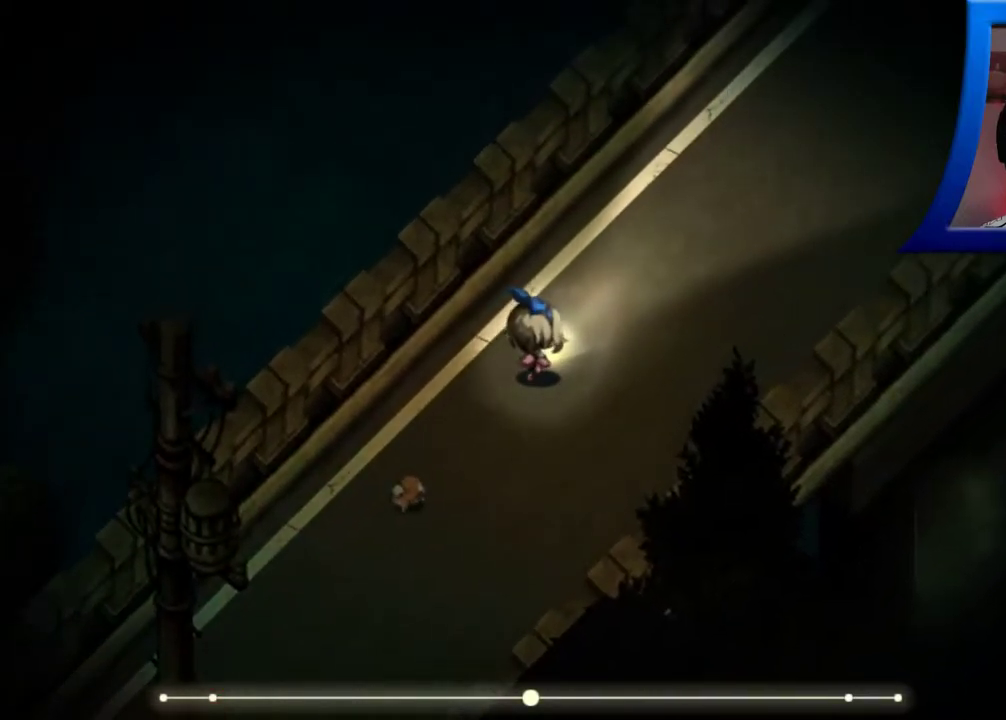
{"dt_ms": 500, "buttons": [], "left_stick": "up-right", "right_stick": "center", "events": []}